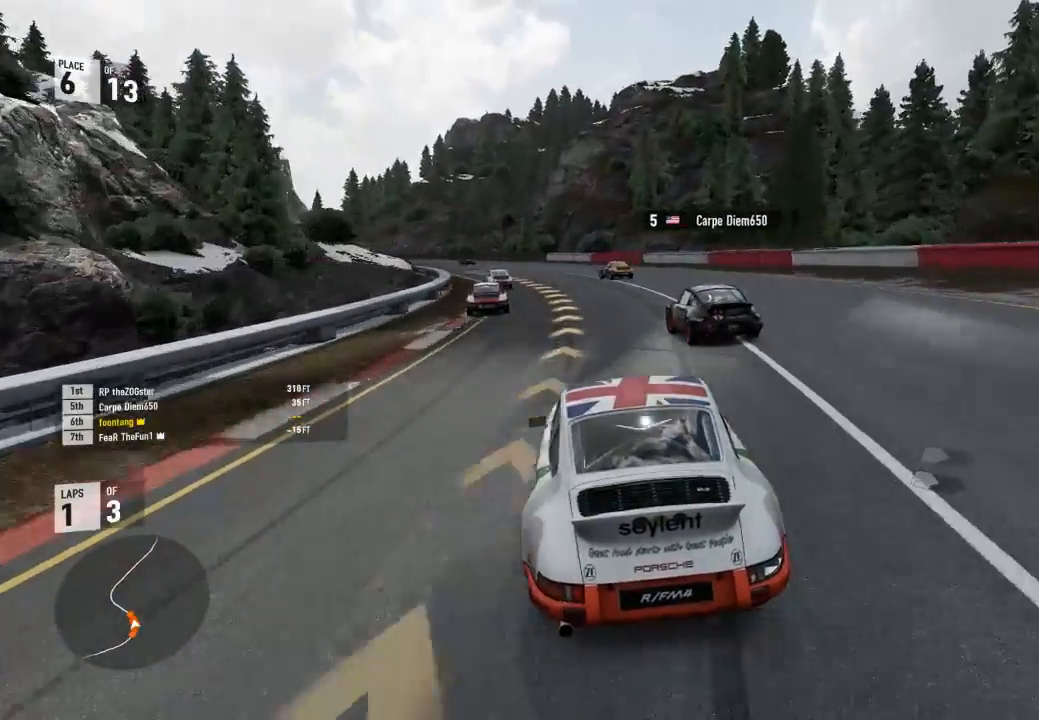
Gameplay with a controller (Xbox layout); each line is a JSON object with the inputs held at the frame after it. "events" lists button and stick changes between this image and that frame as [ms after this image, input, new state], when the widget could be followed in between.
{"buttons": ["R2", "L3"], "left_stick": "left", "right_stick": "center", "events": [[100, "Y", "down"], [367, "Y", "up"]]}
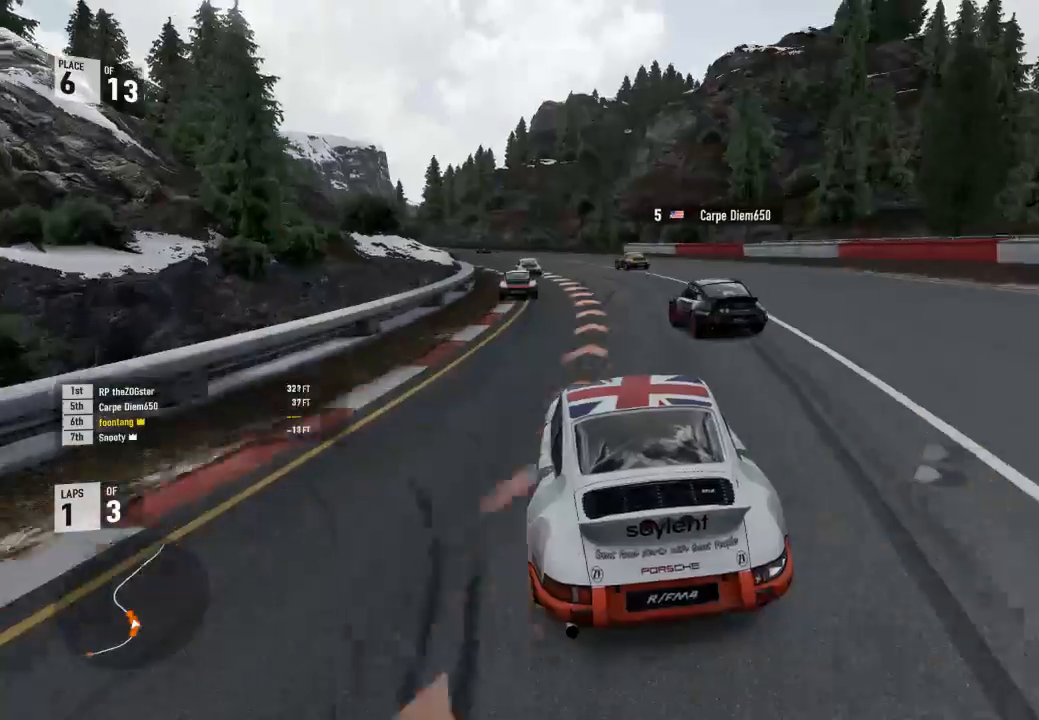
{"buttons": ["R2"], "left_stick": "left", "right_stick": "center", "events": [[267, "L3", "up"], [300, "left_stick", "center"], [433, "left_stick", "left"]]}
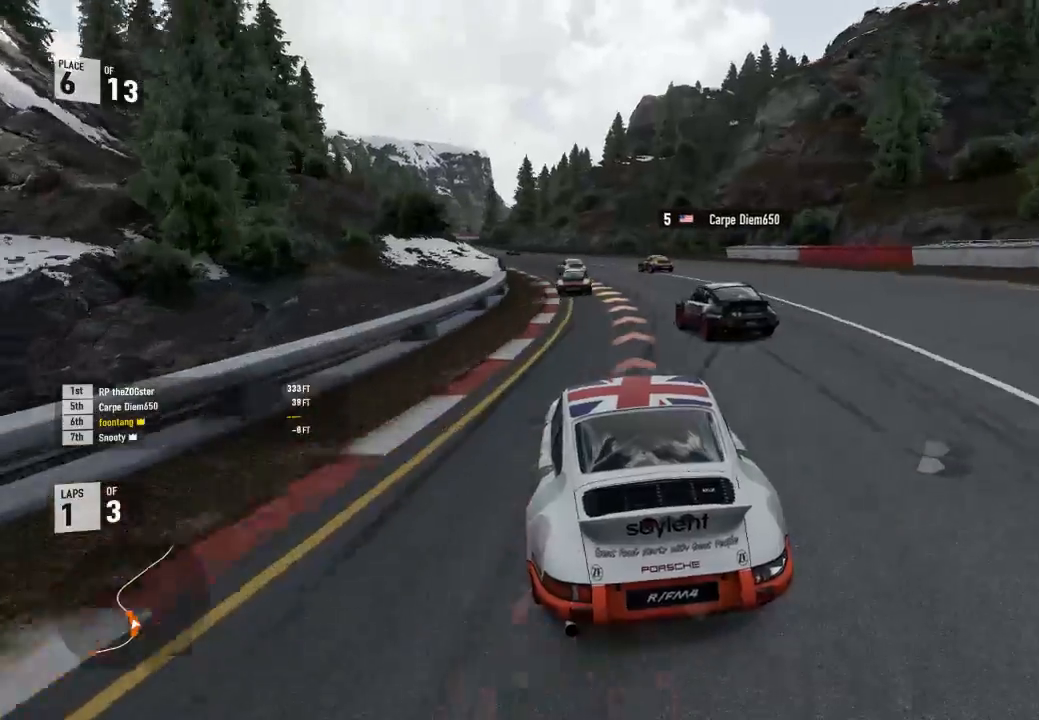
{"buttons": ["R2"], "left_stick": "left", "right_stick": "center", "events": [[167, "left_stick", "center"], [267, "left_stick", "left"]]}
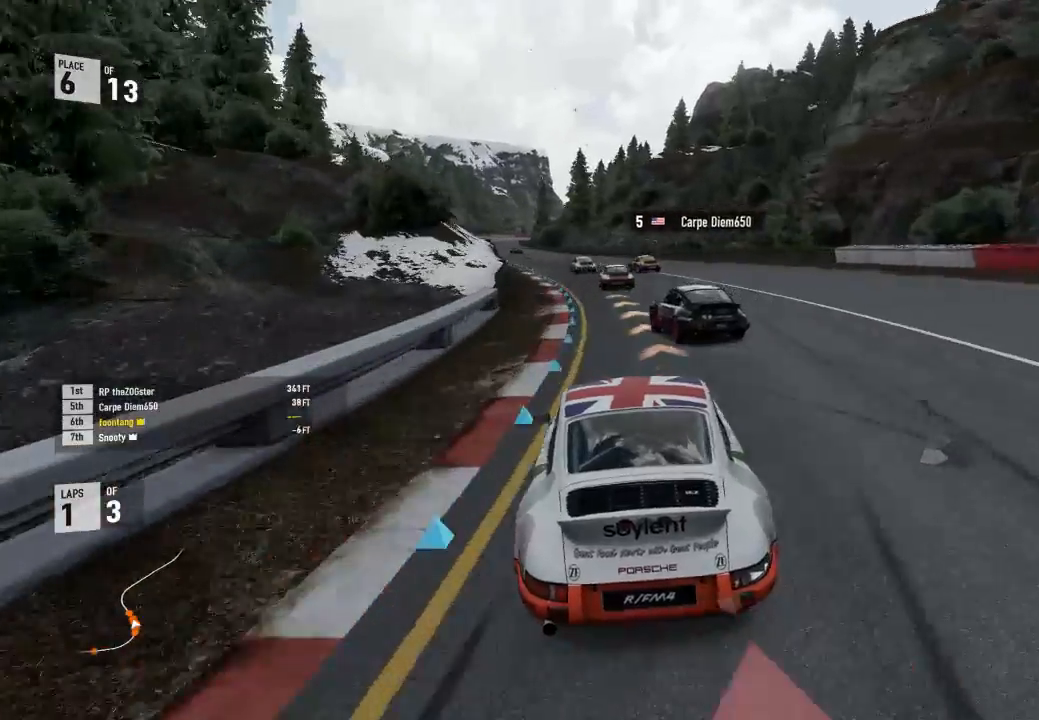
{"buttons": ["R2"], "left_stick": "left", "right_stick": "center", "events": [[400, "left_stick", "center"], [500, "left_stick", "left"]]}
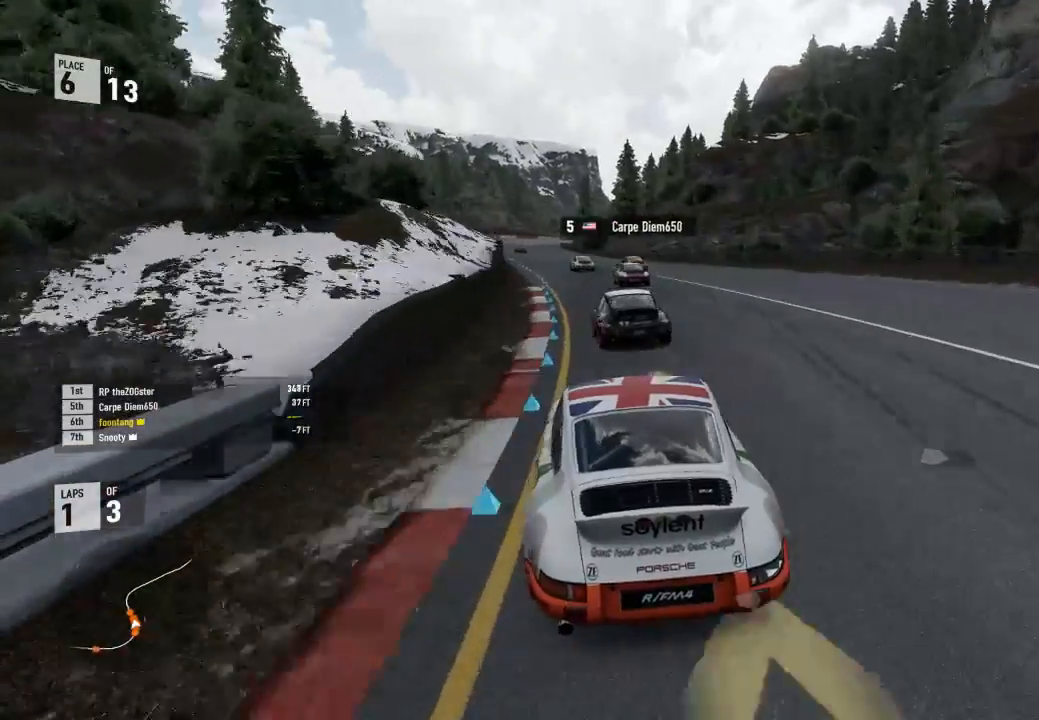
{"buttons": ["R2"], "left_stick": "left", "right_stick": "center", "events": [[367, "left_stick", "center"], [467, "left_stick", "left"]]}
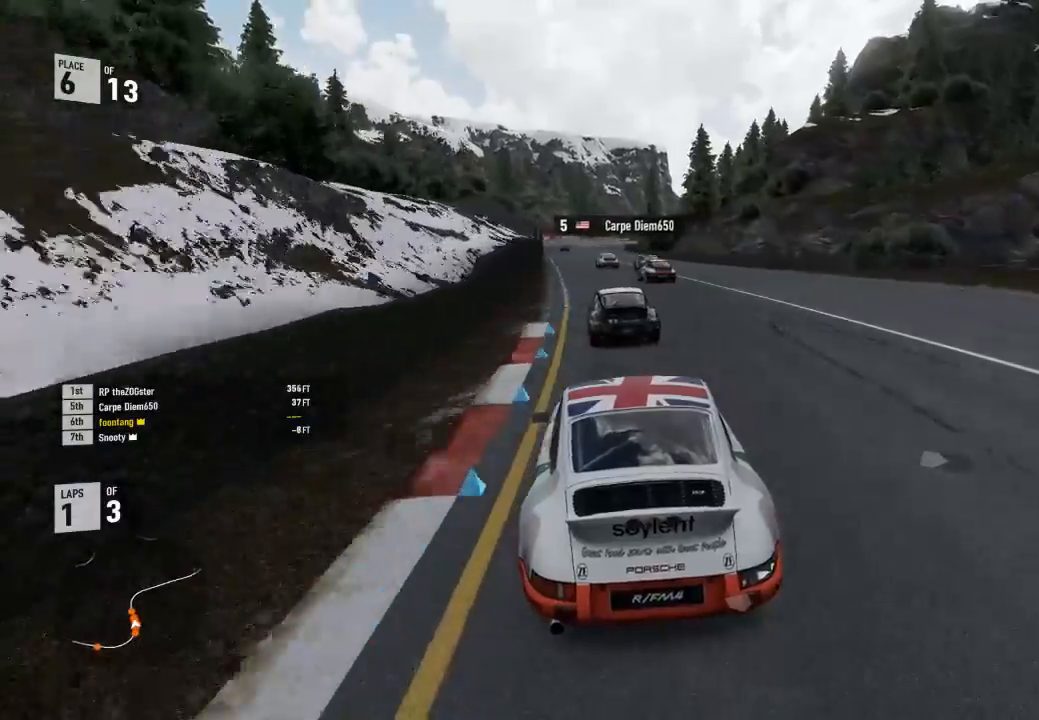
{"buttons": ["R2"], "left_stick": "center", "right_stick": "center", "events": [[433, "left_stick", "center"]]}
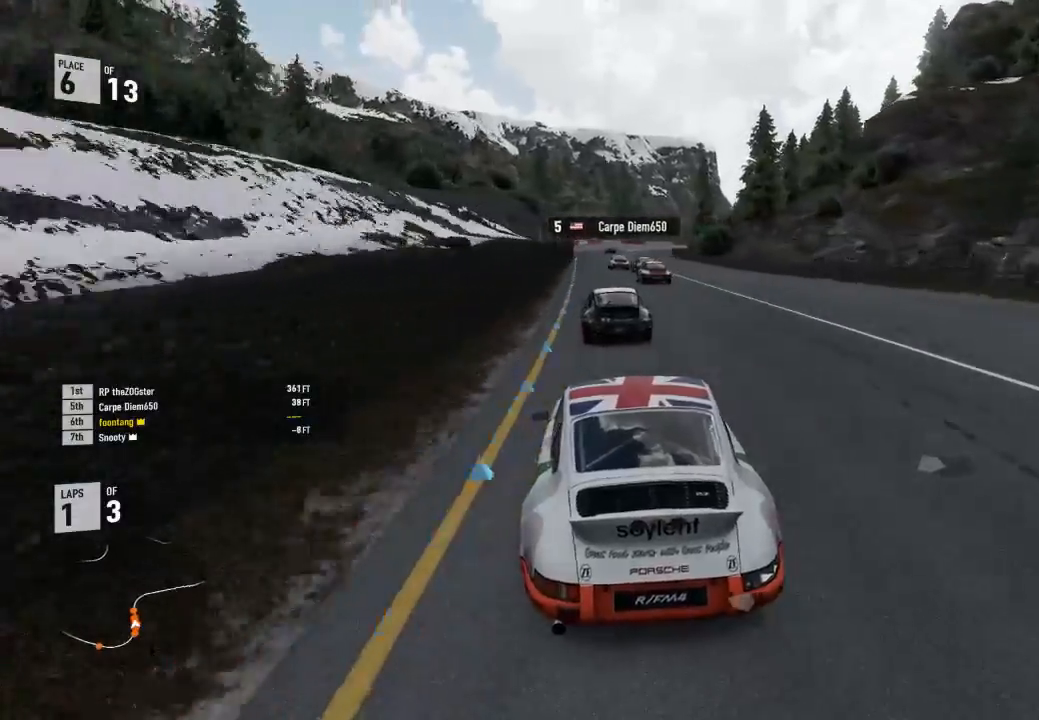
{"buttons": ["R2"], "left_stick": "down-right", "right_stick": "center", "events": [[67, "left_stick", "up-left"], [300, "left_stick", "center"], [467, "left_stick", "down-right"]]}
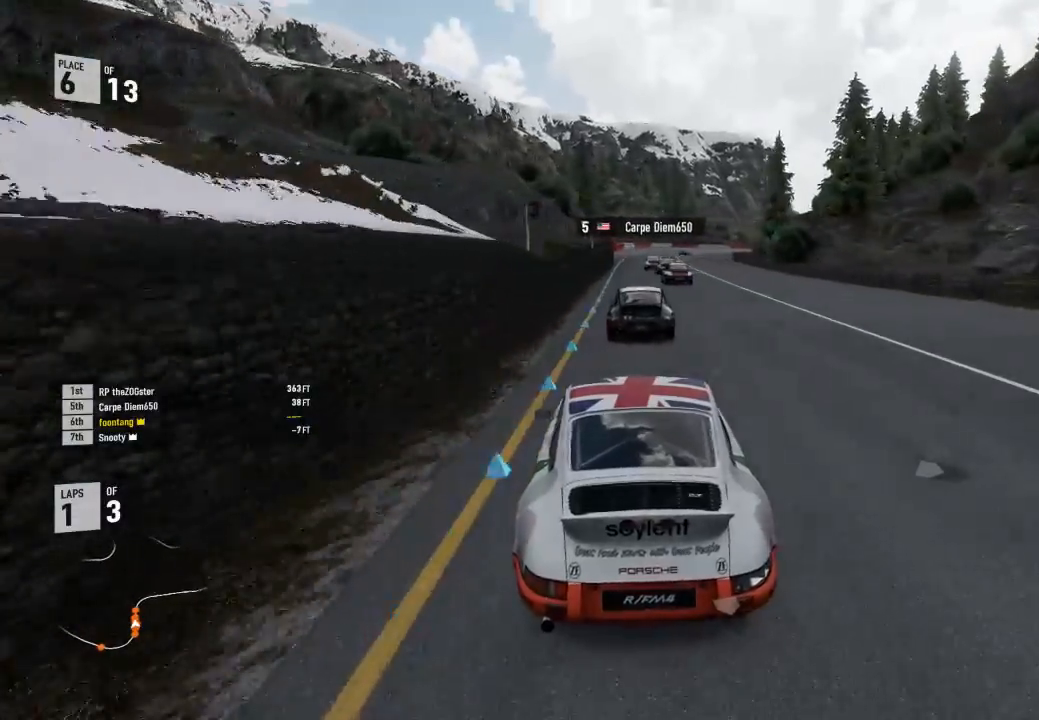
{"buttons": ["R2"], "left_stick": "center", "right_stick": "center", "events": [[133, "left_stick", "center"], [233, "A", "down"], [233, "R2", "up"], [267, "B", "down"], [367, "A", "up"], [367, "R2", "down"], [400, "B", "up"]]}
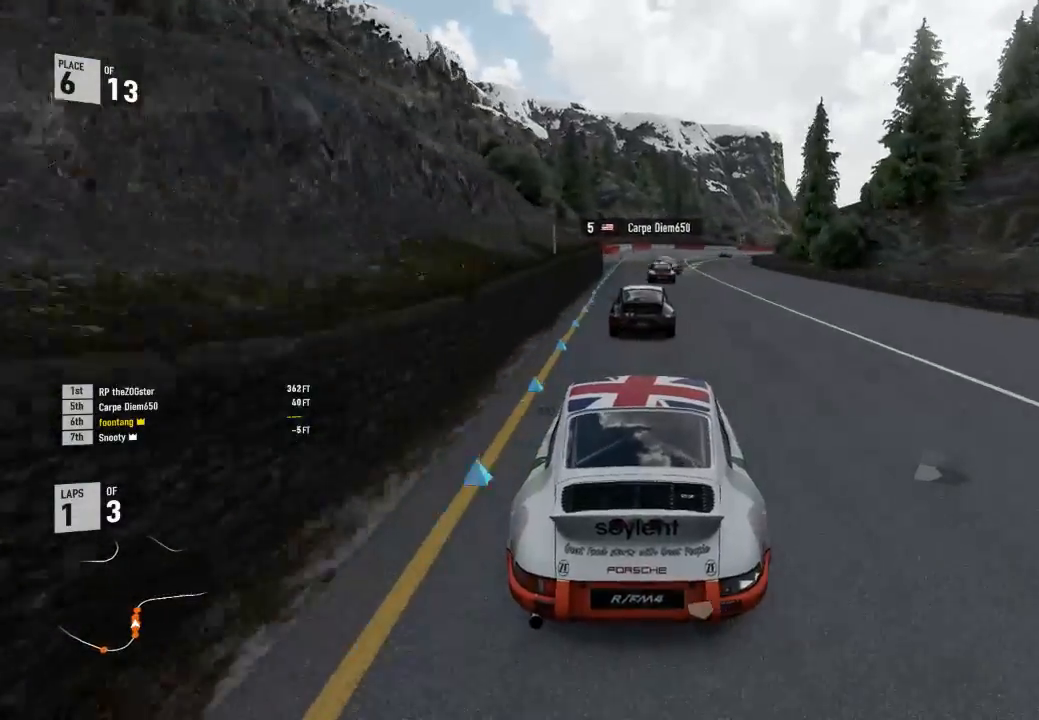
{"buttons": ["R2"], "left_stick": "center", "right_stick": "center", "events": []}
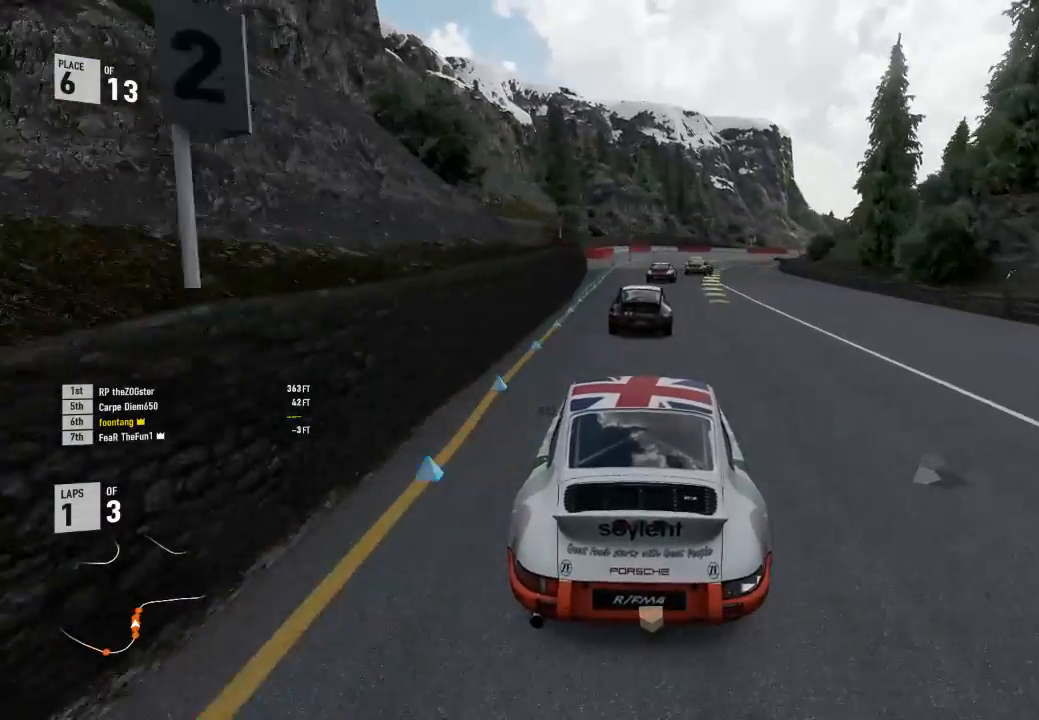
{"buttons": ["R2"], "left_stick": "right", "right_stick": "center", "events": [[100, "left_stick", "right"], [367, "left_stick", "center"], [433, "left_stick", "right"]]}
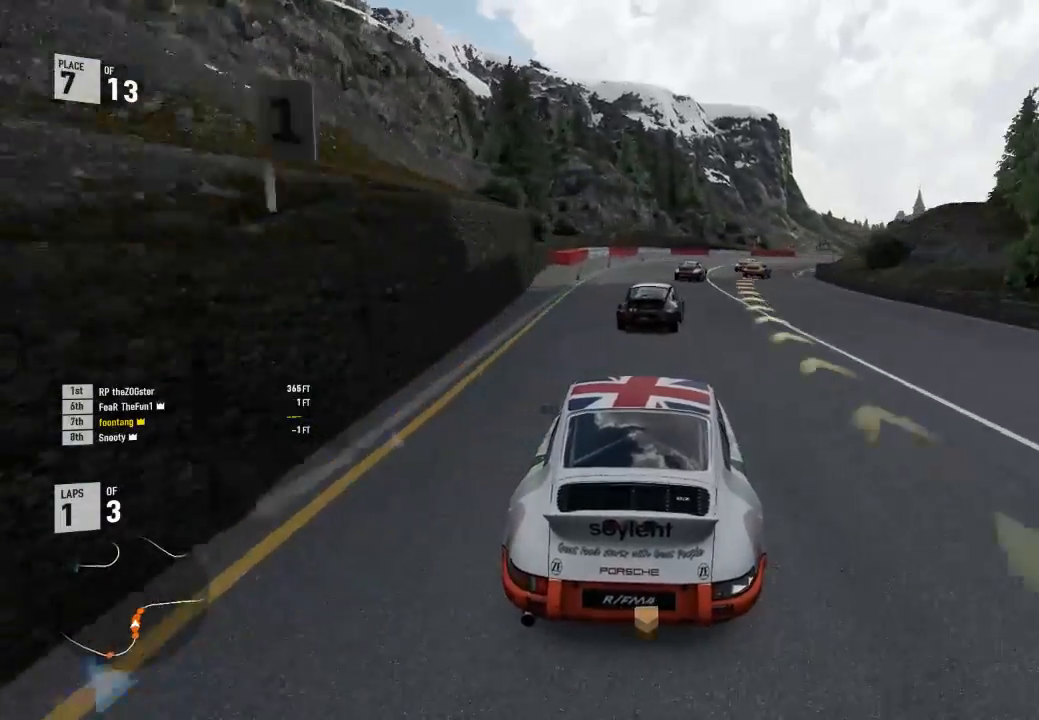
{"buttons": ["R2"], "left_stick": "right", "right_stick": "center", "events": []}
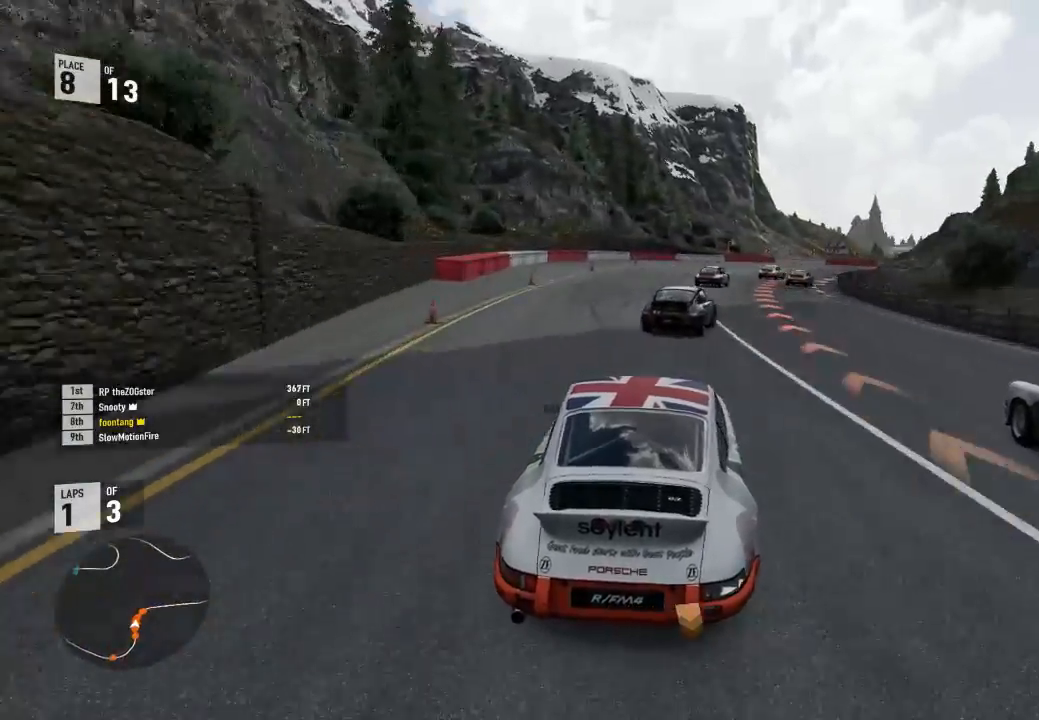
{"buttons": ["A", "X", "L2", "R2"], "left_stick": "right", "right_stick": "center", "events": [[200, "left_stick", "center"], [233, "L2", "down"], [233, "R2", "up"], [333, "left_stick", "right"], [367, "R2", "down"], [400, "A", "down"], [400, "X", "down"]]}
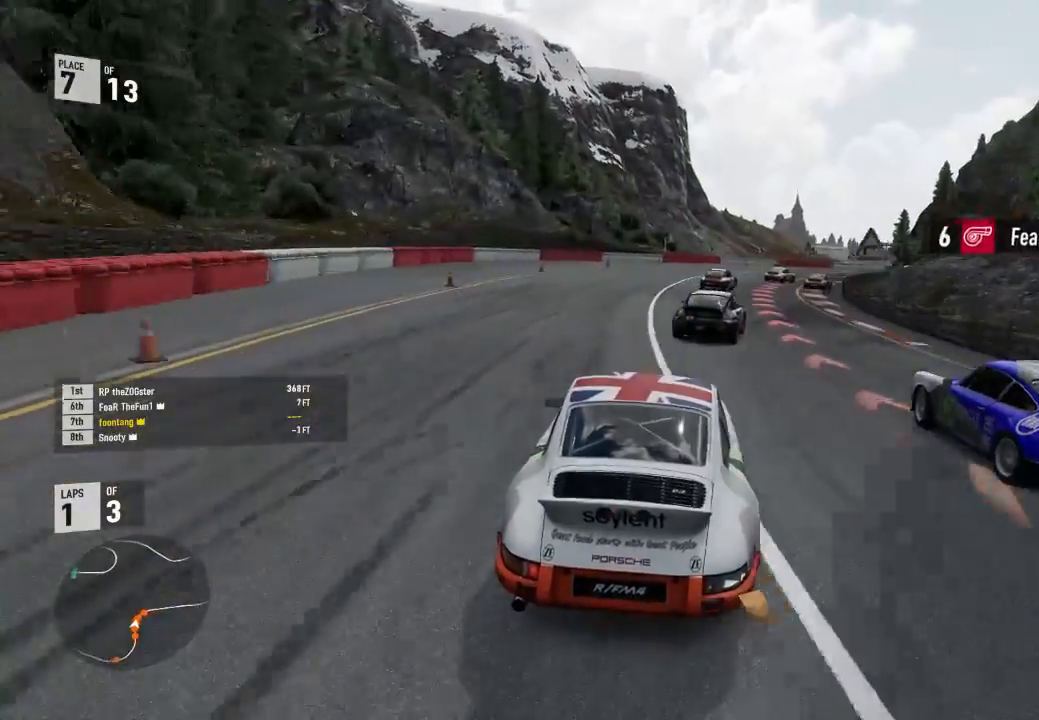
{"buttons": ["R2"], "left_stick": "right", "right_stick": "center", "events": [[33, "A", "up"], [33, "R2", "up"], [33, "X", "up"], [300, "R2", "down"], [433, "L2", "up"]]}
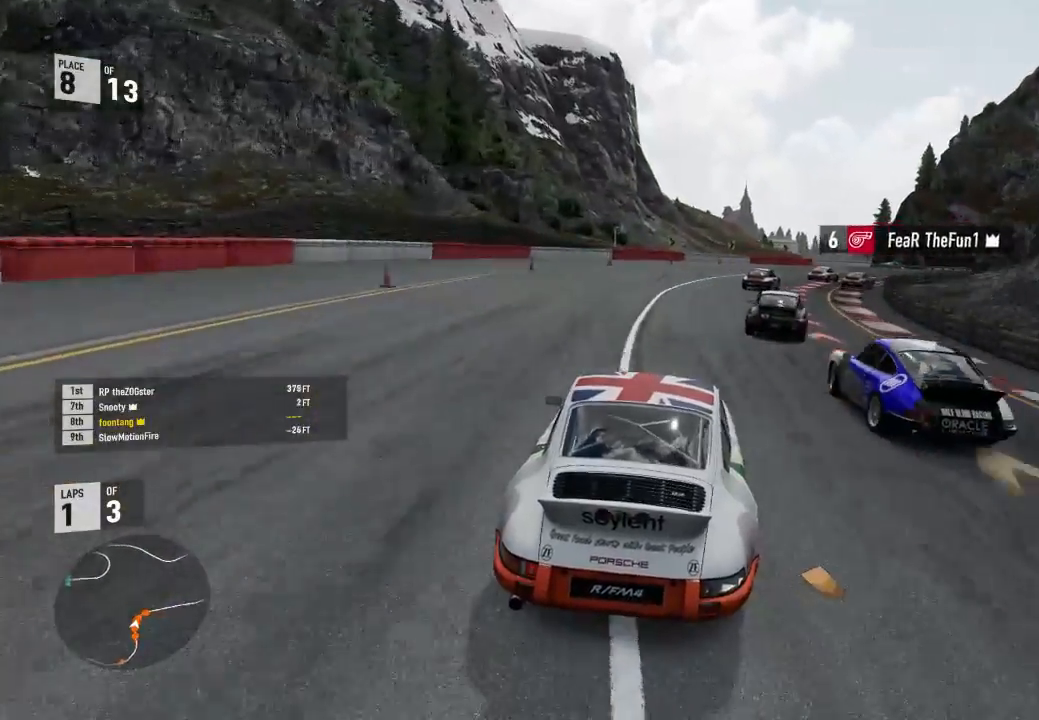
{"buttons": ["R2"], "left_stick": "right", "right_stick": "center", "events": [[300, "left_stick", "up"], [400, "left_stick", "right"]]}
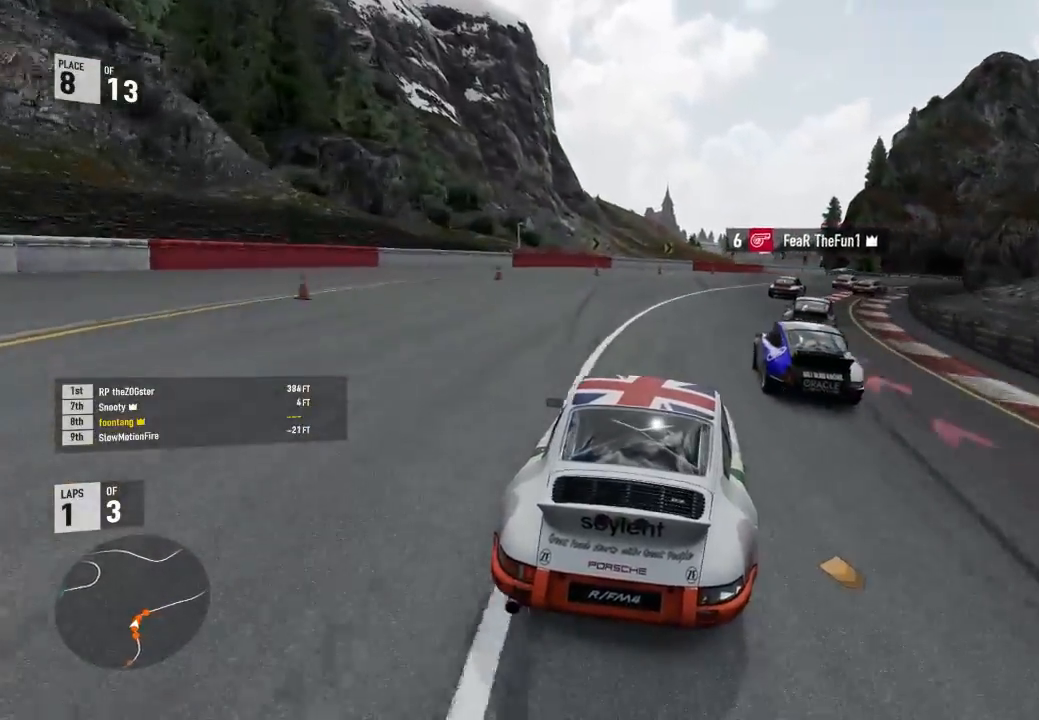
{"buttons": [], "left_stick": "right", "right_stick": "center", "events": [[67, "R2", "up"], [300, "R2", "down"], [467, "R2", "up"]]}
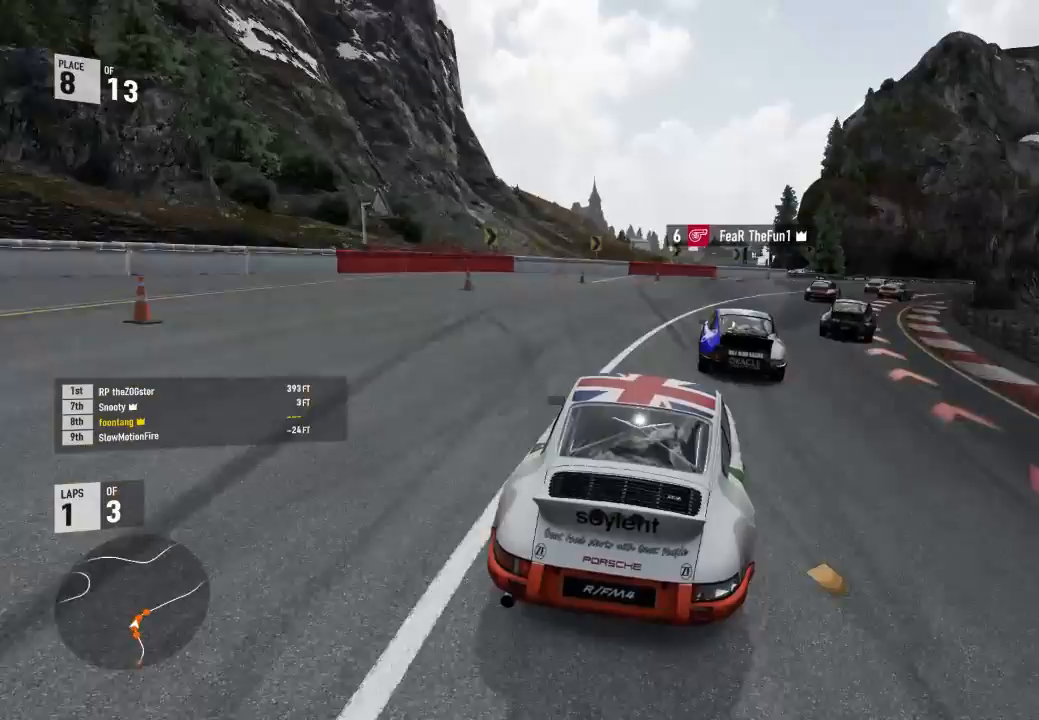
{"buttons": ["R2"], "left_stick": "right", "right_stick": "center", "events": [[200, "R2", "down"]]}
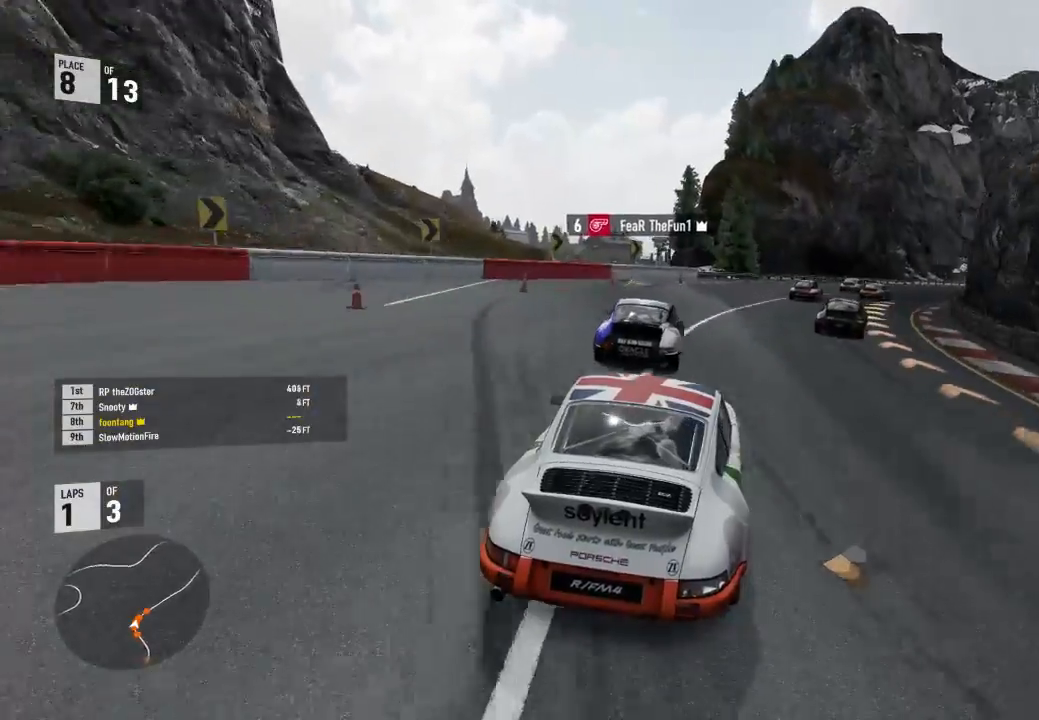
{"buttons": [], "left_stick": "right", "right_stick": "center", "events": [[300, "R2", "up"]]}
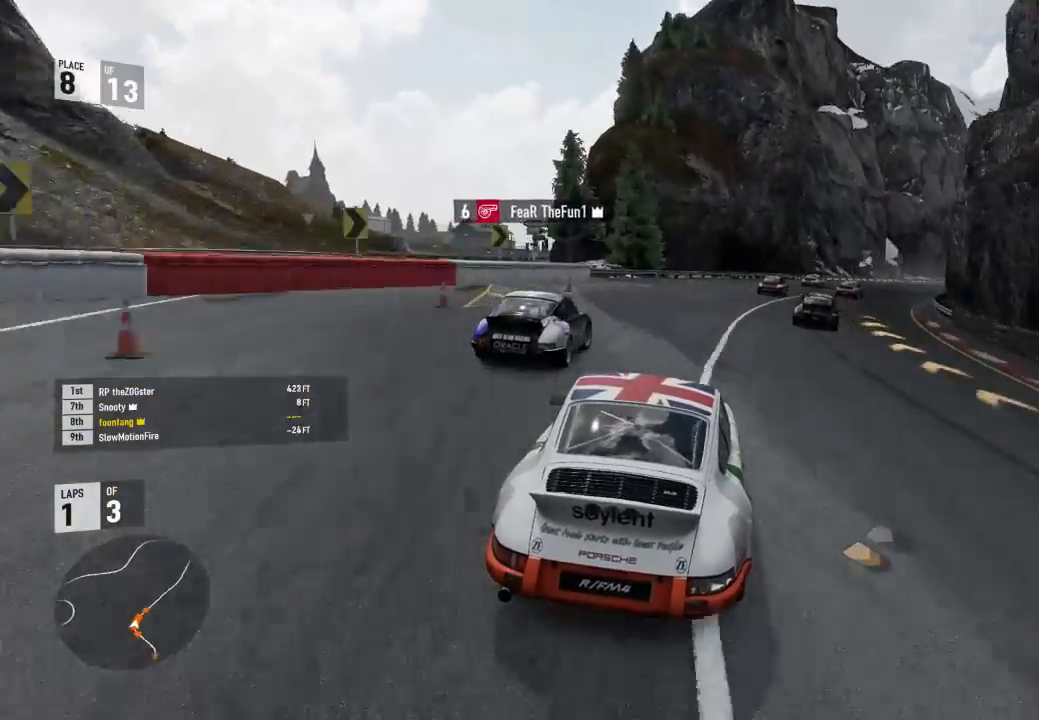
{"buttons": ["R2"], "left_stick": "right", "right_stick": "center", "events": [[200, "R2", "down"]]}
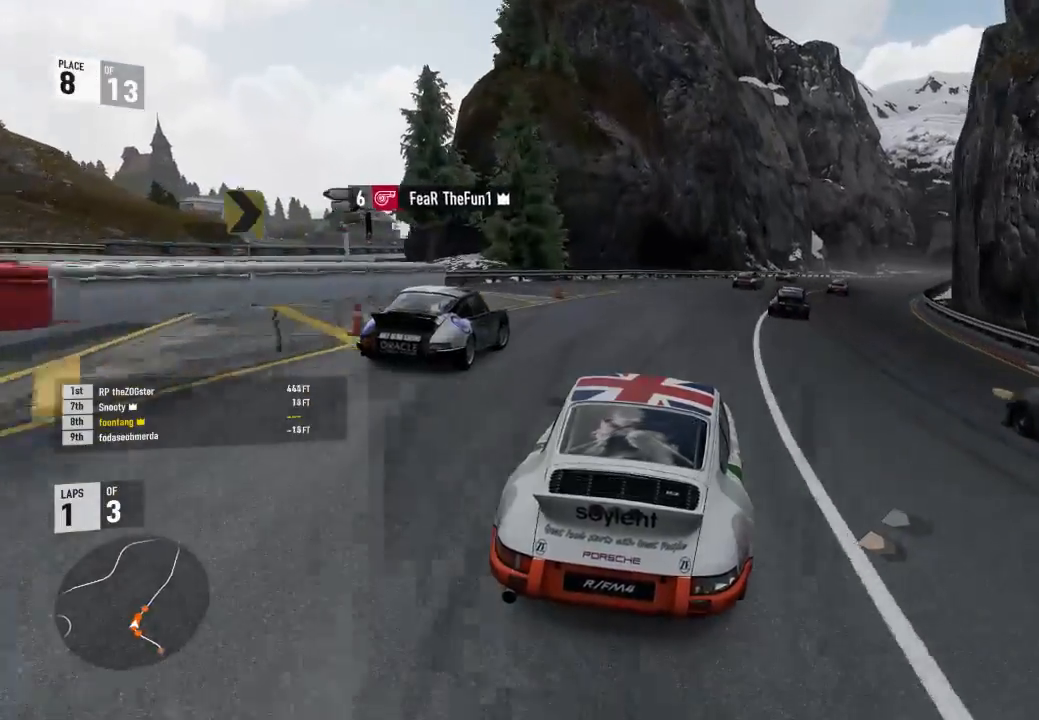
{"buttons": ["R2", "R3"], "left_stick": "right", "right_stick": "center", "events": [[100, "R3", "down"]]}
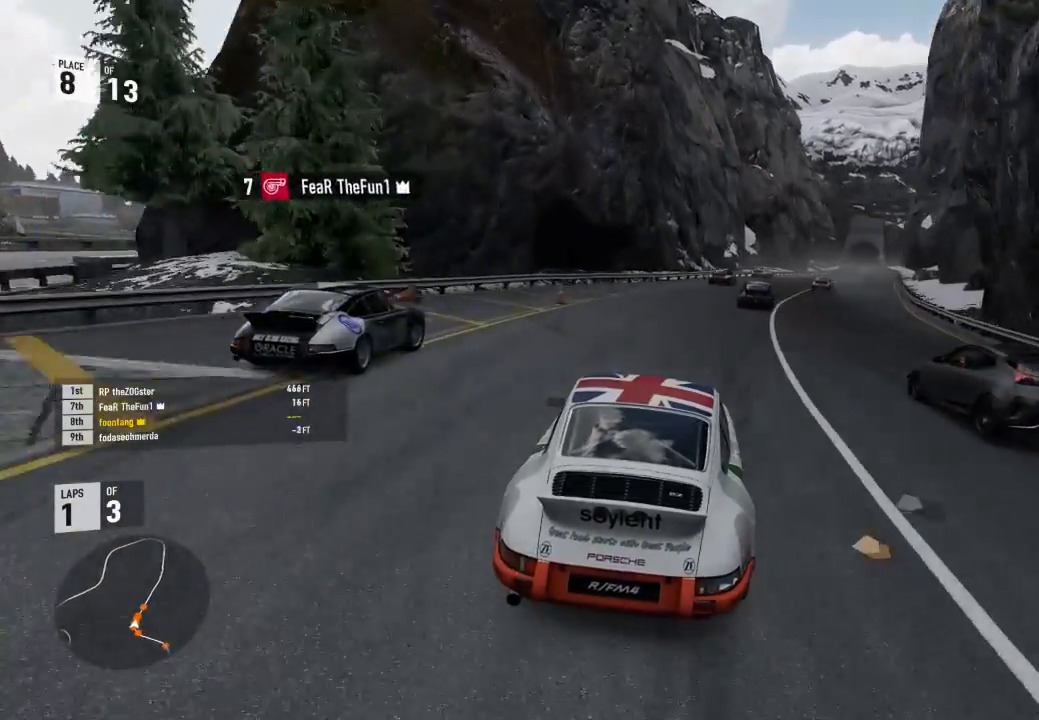
{"buttons": ["R2", "R3"], "left_stick": "down-right", "right_stick": "center", "events": [[133, "left_stick", "center"], [267, "left_stick", "down-right"]]}
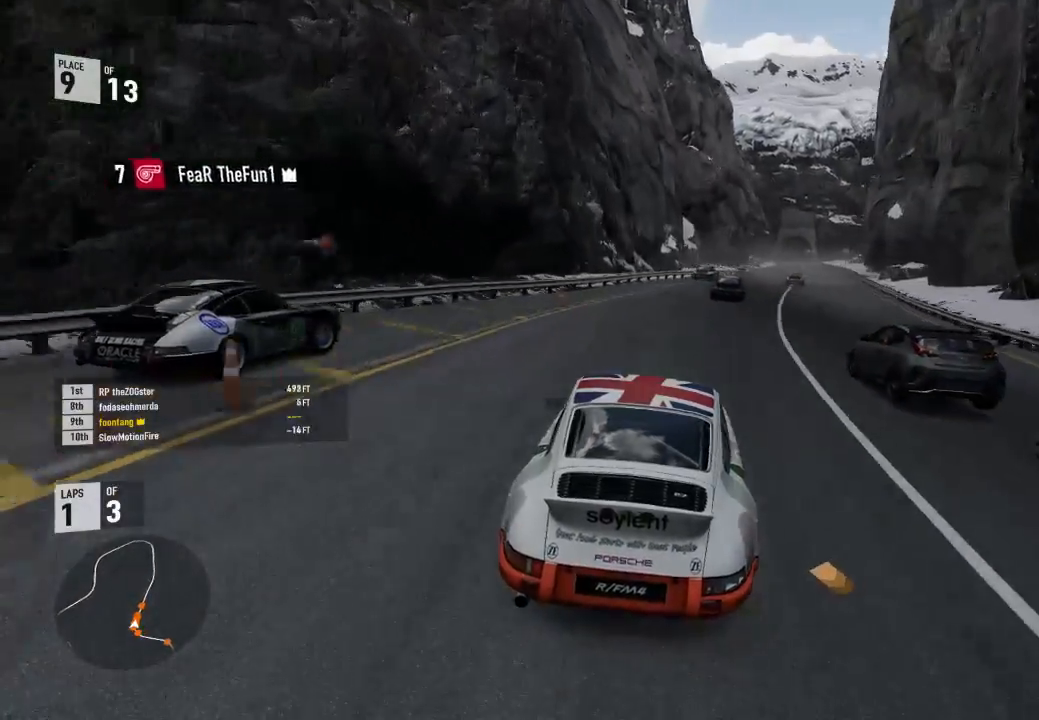
{"buttons": ["R2", "R3"], "left_stick": "right", "right_stick": "center", "events": [[200, "left_stick", "center"], [267, "left_stick", "right"]]}
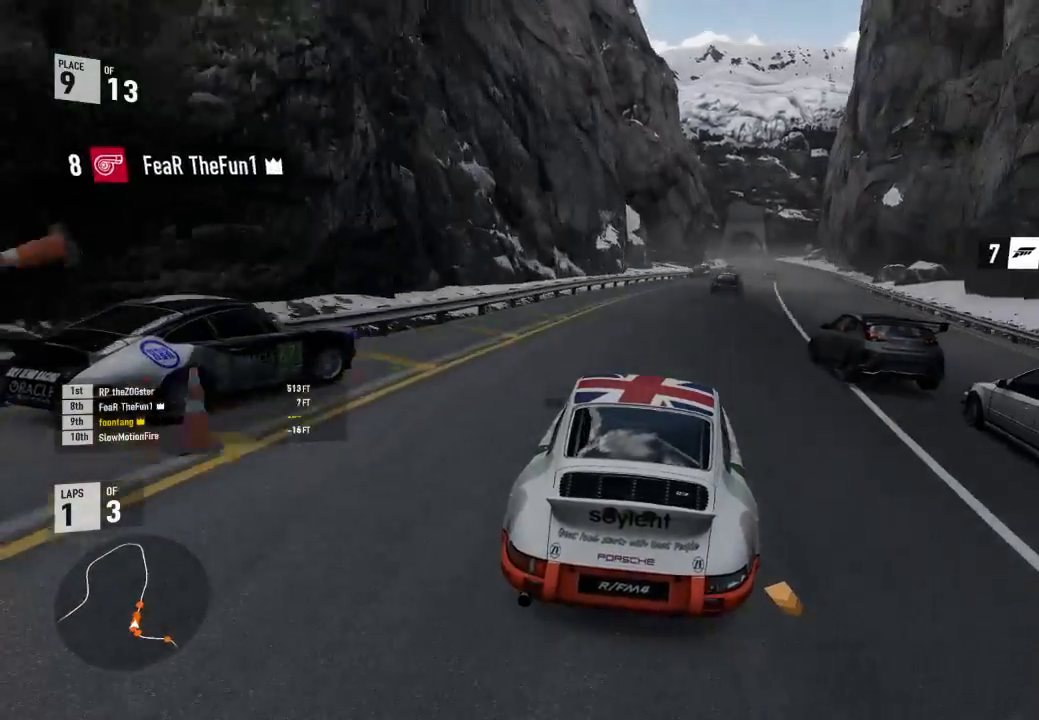
{"buttons": ["R2"], "left_stick": "center", "right_stick": "center", "events": [[67, "R3", "up"], [500, "left_stick", "center"]]}
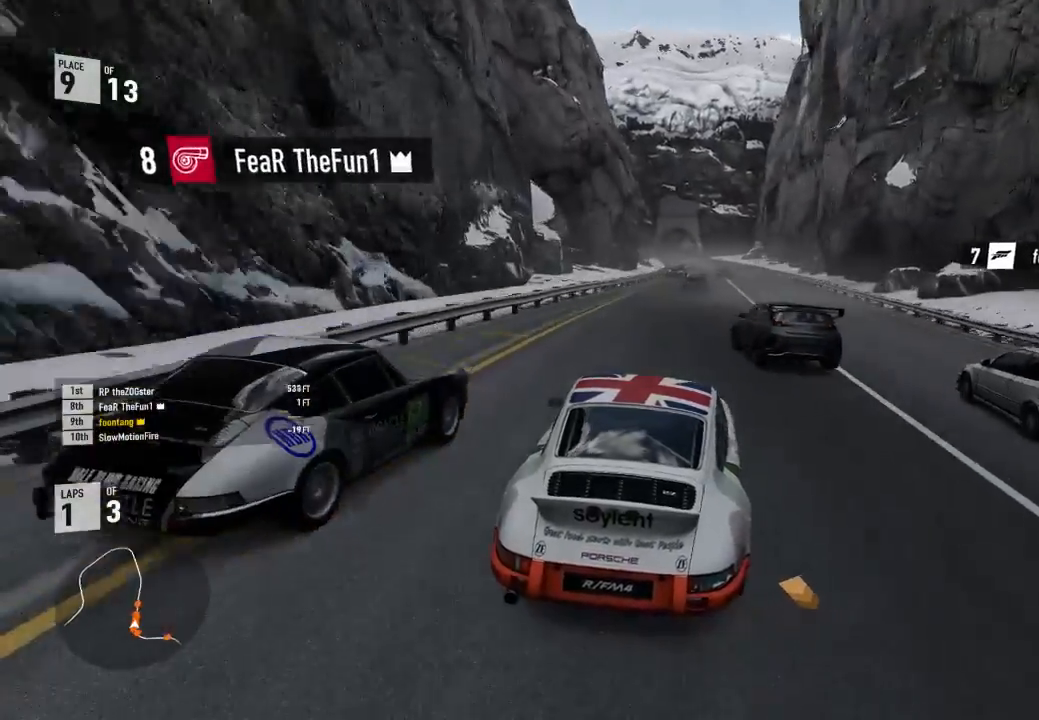
{"buttons": ["R2"], "left_stick": "center", "right_stick": "center", "events": [[267, "left_stick", "down-right"], [433, "left_stick", "center"]]}
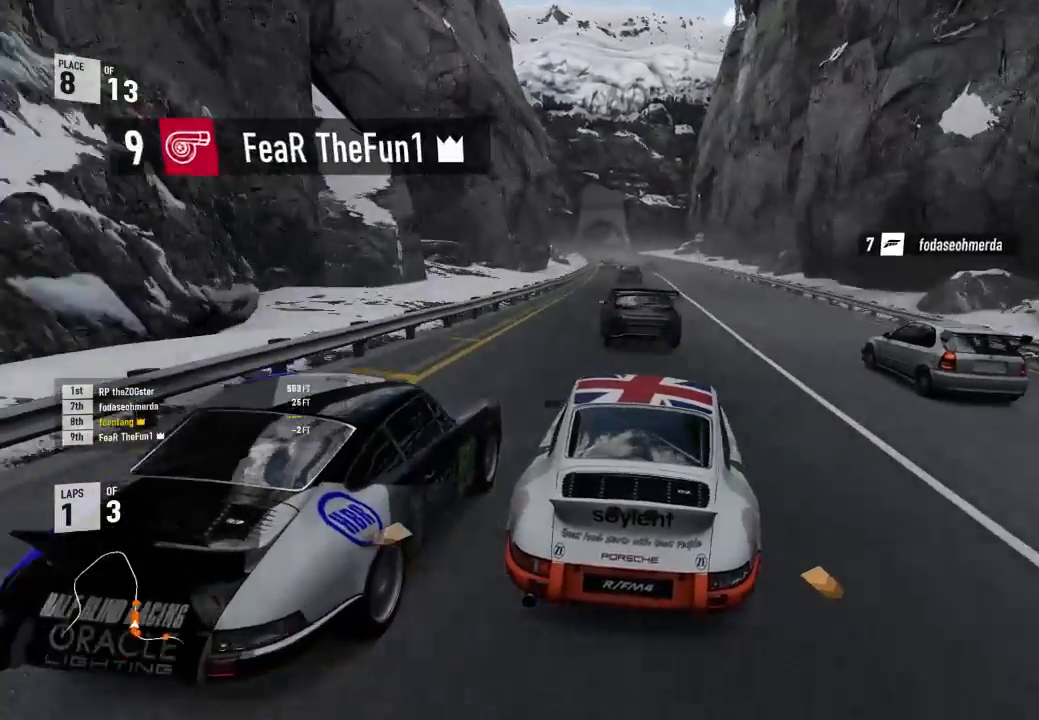
{"buttons": ["R2"], "left_stick": "left", "right_stick": "center", "events": [[467, "left_stick", "left"]]}
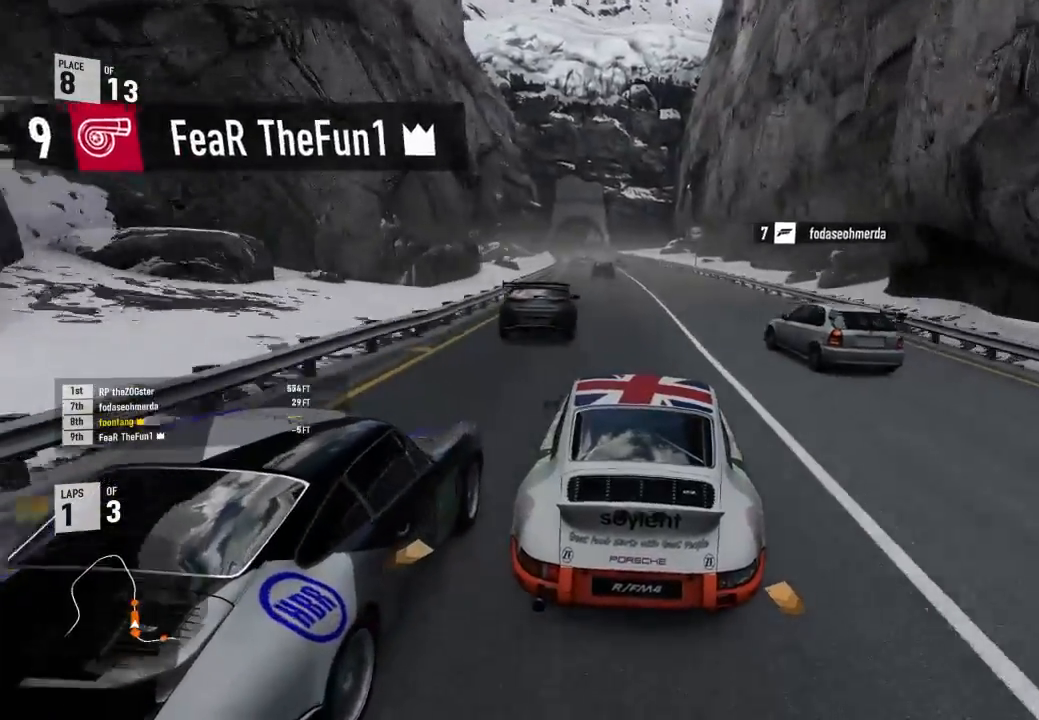
{"buttons": ["R2"], "left_stick": "left", "right_stick": "center", "events": [[100, "left_stick", "center"], [267, "left_stick", "left"]]}
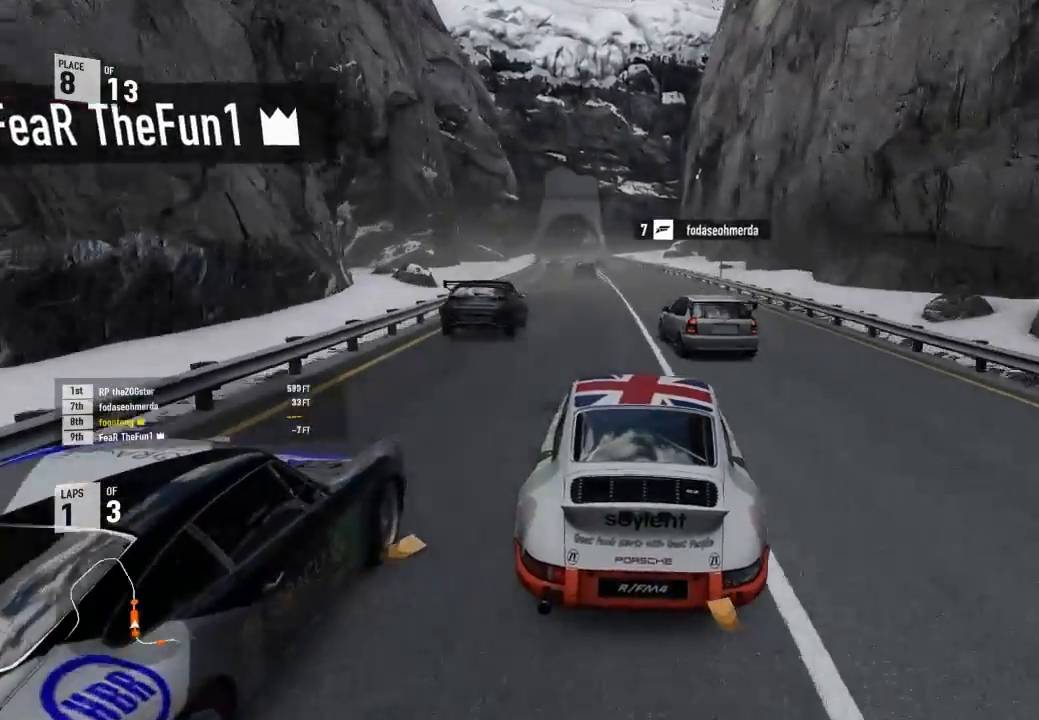
{"buttons": ["R2"], "left_stick": "up-left", "right_stick": "center", "events": [[167, "left_stick", "center"], [333, "left_stick", "up-left"]]}
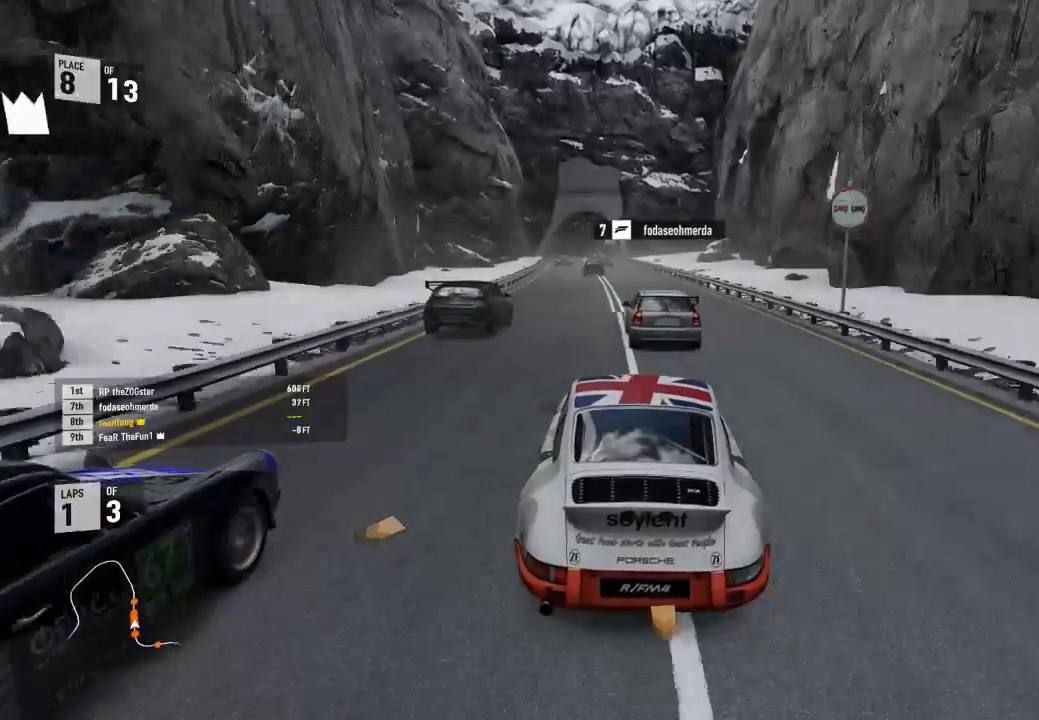
{"buttons": ["A", "B", "R2"], "left_stick": "left", "right_stick": "center", "events": [[167, "left_stick", "center"], [367, "A", "down"], [367, "B", "down"], [367, "R2", "up"], [400, "left_stick", "left"], [467, "R2", "down"]]}
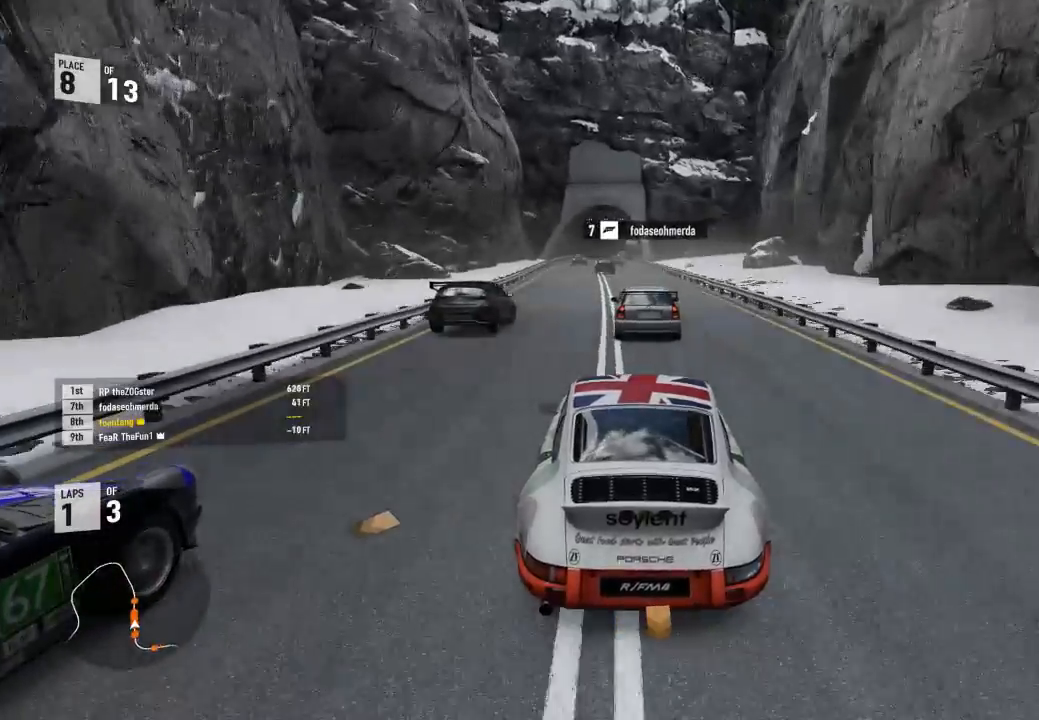
{"buttons": ["L2", "R2"], "left_stick": "up-left", "right_stick": "center", "events": [[33, "A", "up"], [33, "B", "up"], [100, "left_stick", "center"], [333, "left_stick", "up-left"], [367, "L2", "down"]]}
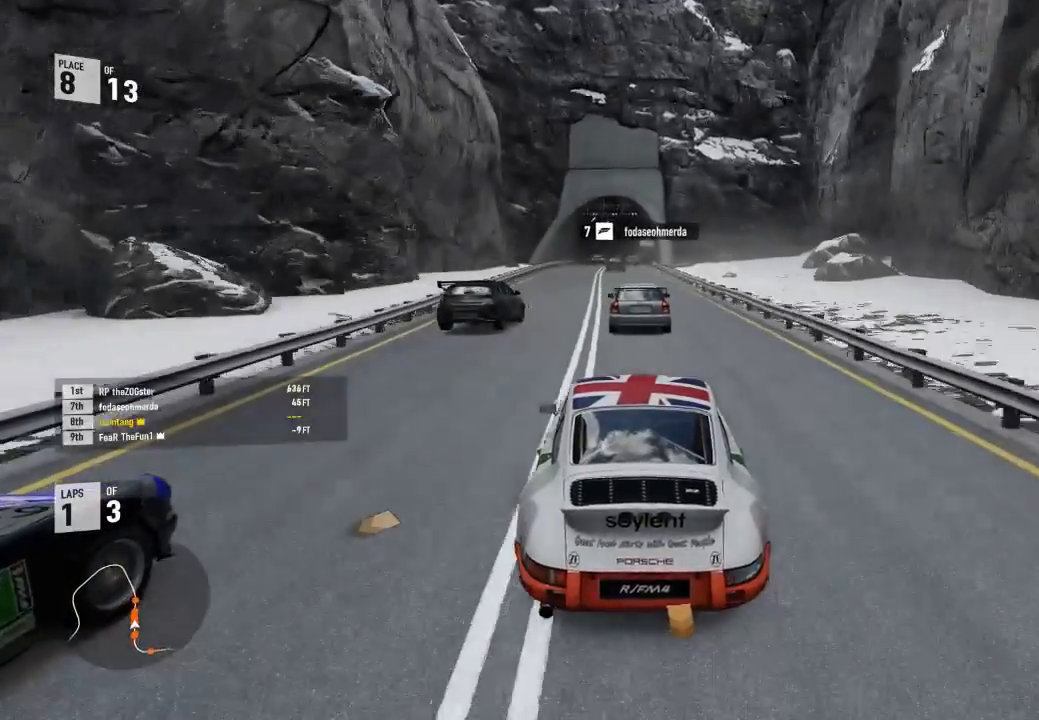
{"buttons": ["R2", "R3"], "left_stick": "center", "right_stick": "center", "events": [[33, "left_stick", "center"], [67, "L2", "up"], [133, "R3", "down"], [200, "left_stick", "left"], [367, "left_stick", "center"]]}
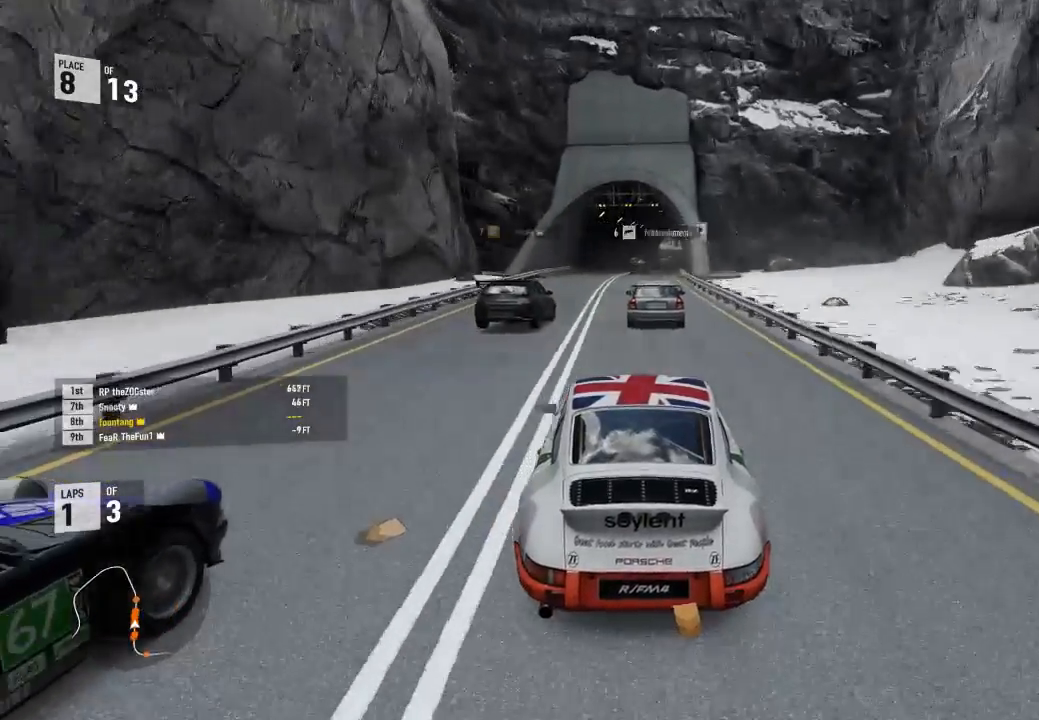
{"buttons": ["R2", "R3"], "left_stick": "center", "right_stick": "center", "events": [[67, "left_stick", "right"], [400, "left_stick", "center"]]}